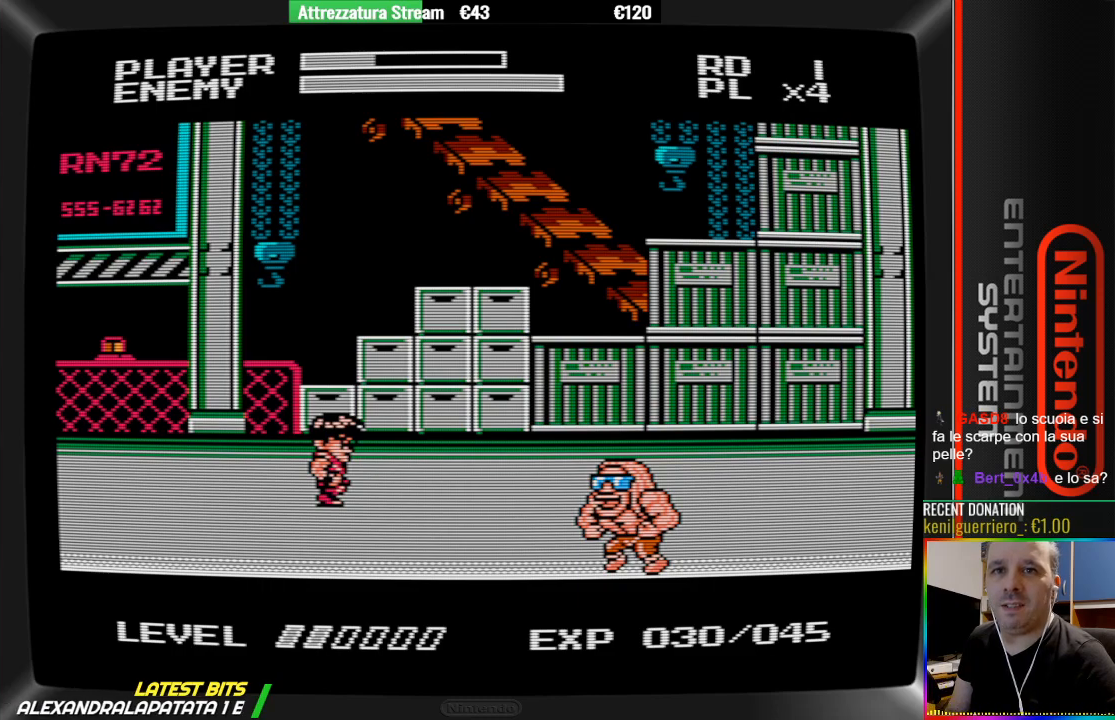
Gameplay with a controller (Nintendo layout); each line is a JSON object with the inputs held at the frame after it. "events" lists button and stick changes between this image and that frame as [ms after this image, input, new state], when the widget could be followed in between. Not read: L3 R3.
{"buttons": ["DPAD_DOWN"], "events": [[100, "START", "down"], [250, "DPAD_DOWN", "down"], [250, "START", "up"]]}
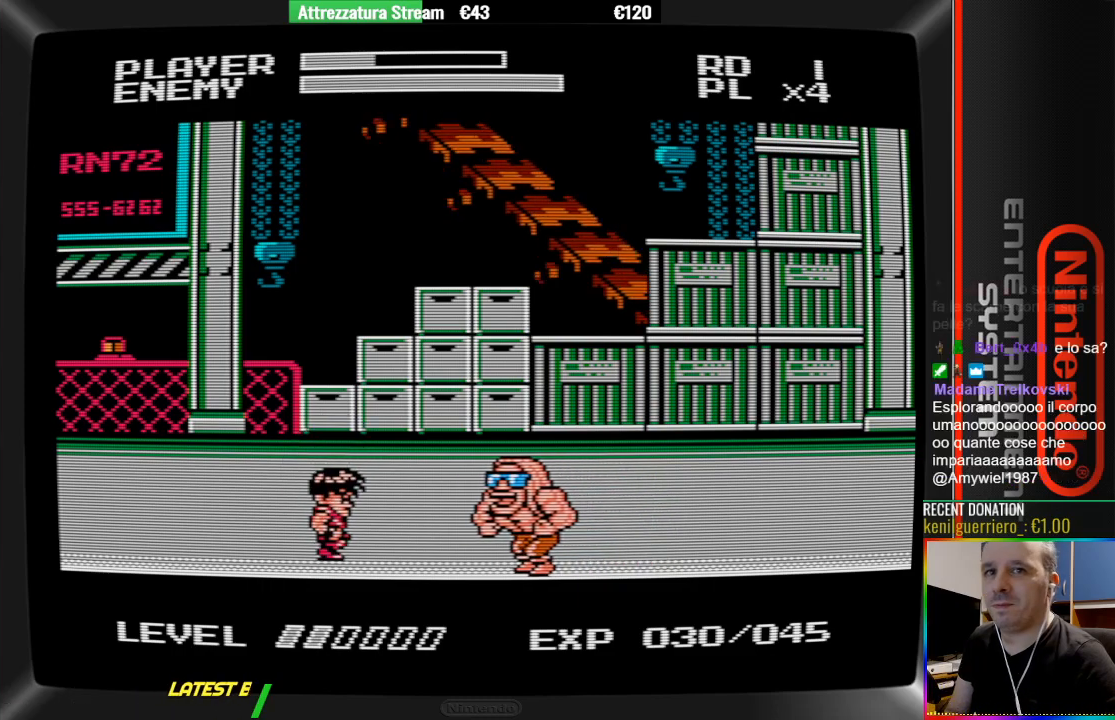
{"buttons": ["B", "DPAD_RIGHT"], "events": [[217, "A", "down"], [217, "DPAD_DOWN", "up"], [283, "DPAD_RIGHT", "down"], [367, "A", "up"], [450, "B", "down"]]}
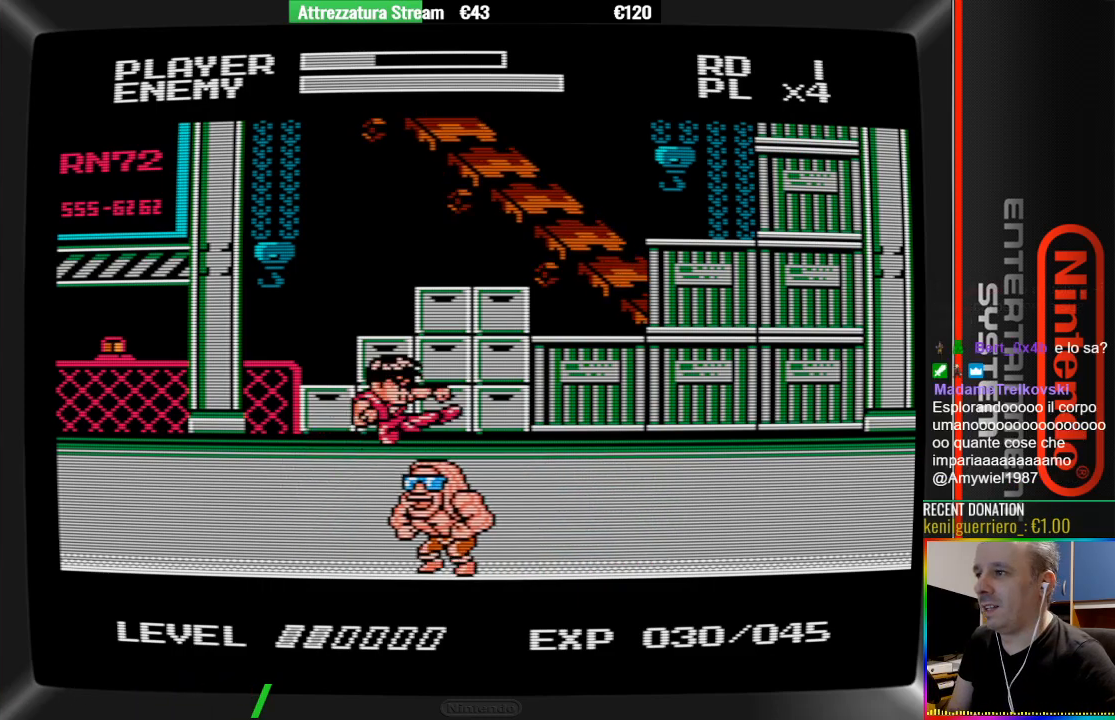
{"buttons": ["DPAD_LEFT"], "events": [[33, "B", "up"], [117, "B", "down"], [267, "B", "up"], [350, "B", "down"], [350, "DPAD_RIGHT", "up"], [417, "B", "up"], [500, "DPAD_LEFT", "down"]]}
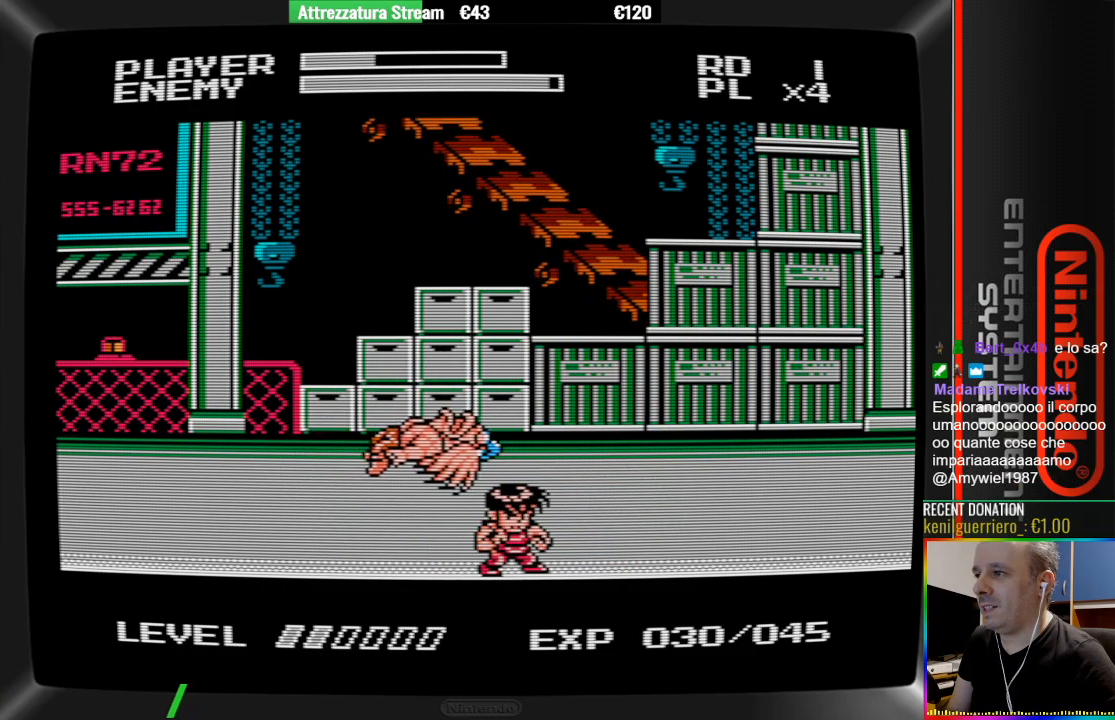
{"buttons": ["DPAD_RIGHT"], "events": [[233, "DPAD_LEFT", "up"], [317, "DPAD_RIGHT", "down"]]}
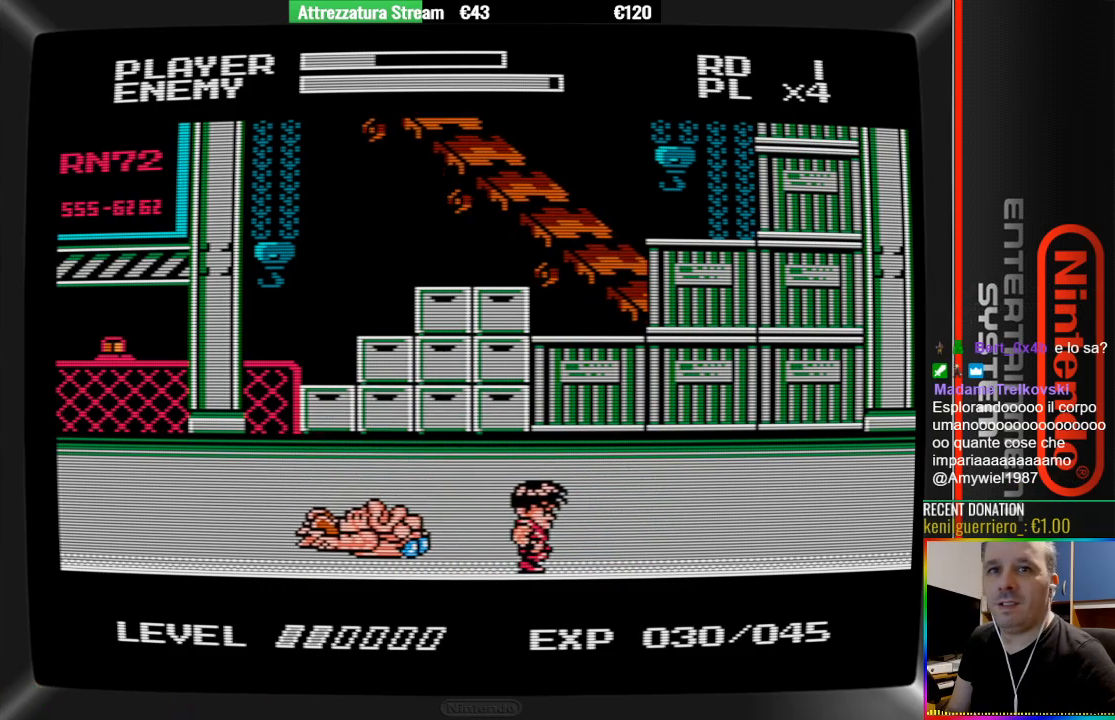
{"buttons": ["DPAD_RIGHT"], "events": []}
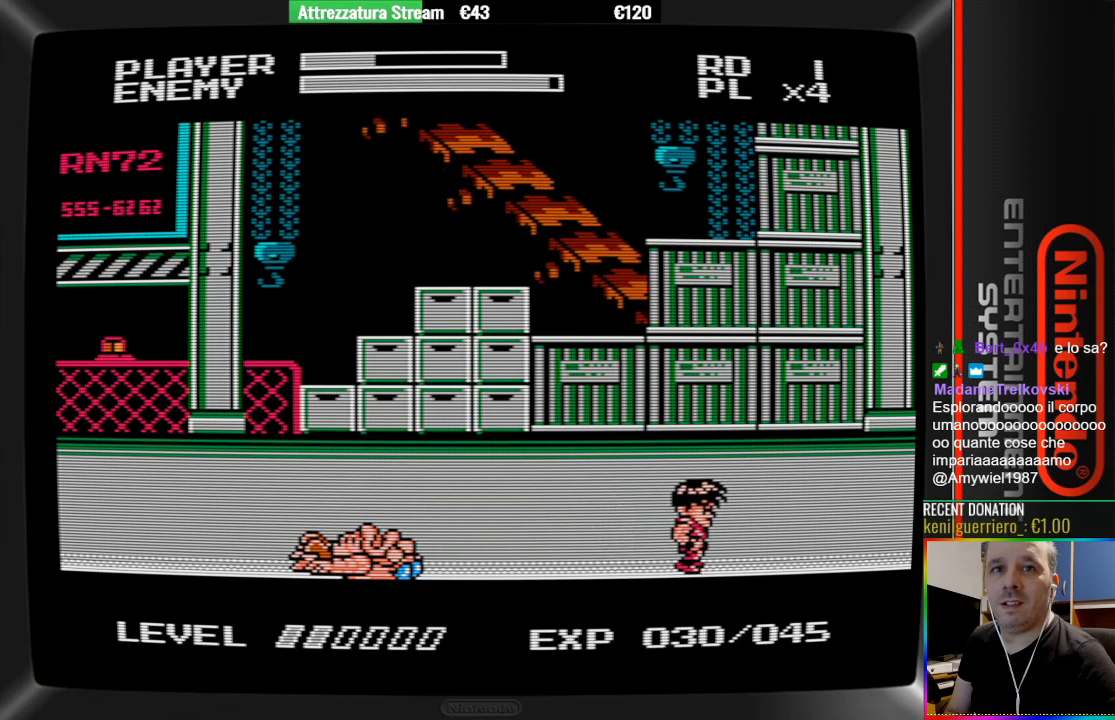
{"buttons": ["A", "DPAD_LEFT"], "events": [[83, "DPAD_RIGHT", "up"], [167, "DPAD_LEFT", "down"], [483, "A", "down"]]}
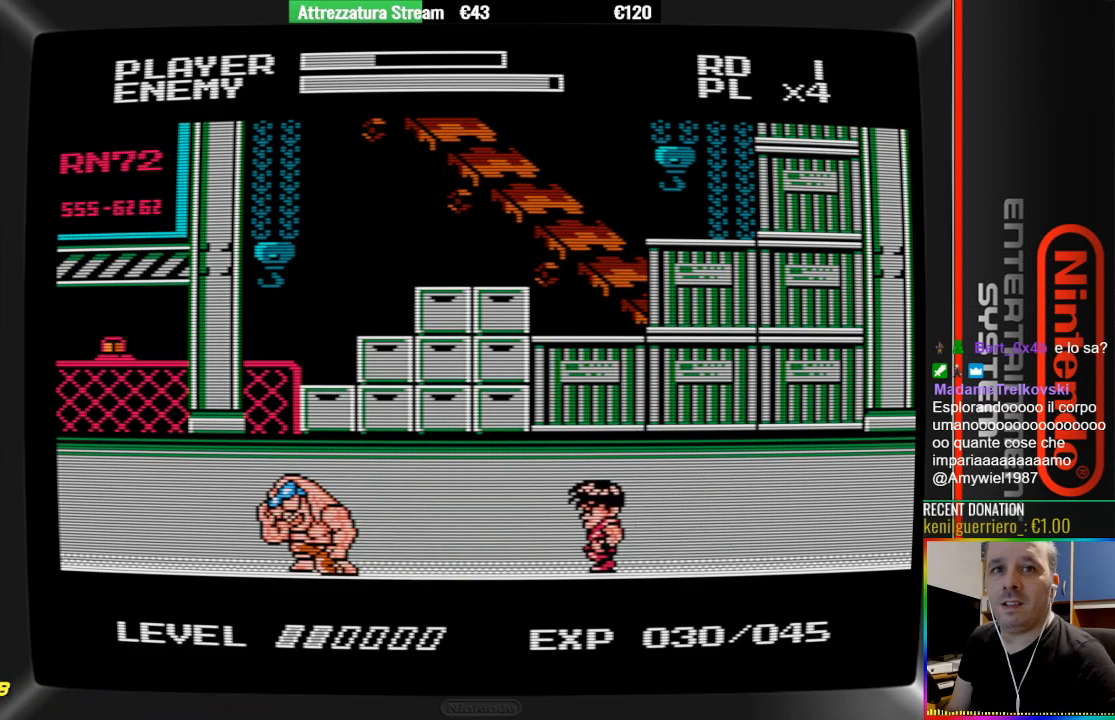
{"buttons": ["B"], "events": [[217, "A", "up"], [367, "DPAD_LEFT", "up"], [450, "B", "down"]]}
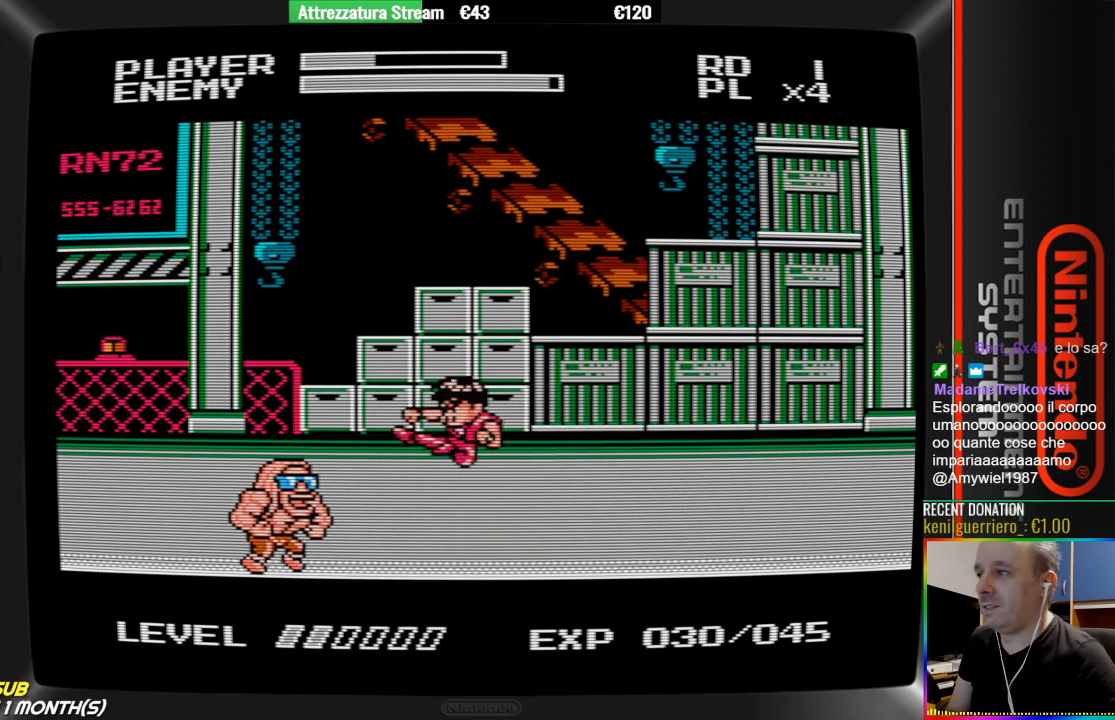
{"buttons": ["DPAD_RIGHT"], "events": [[83, "B", "up"], [183, "B", "down"], [350, "B", "up"], [350, "DPAD_RIGHT", "down"]]}
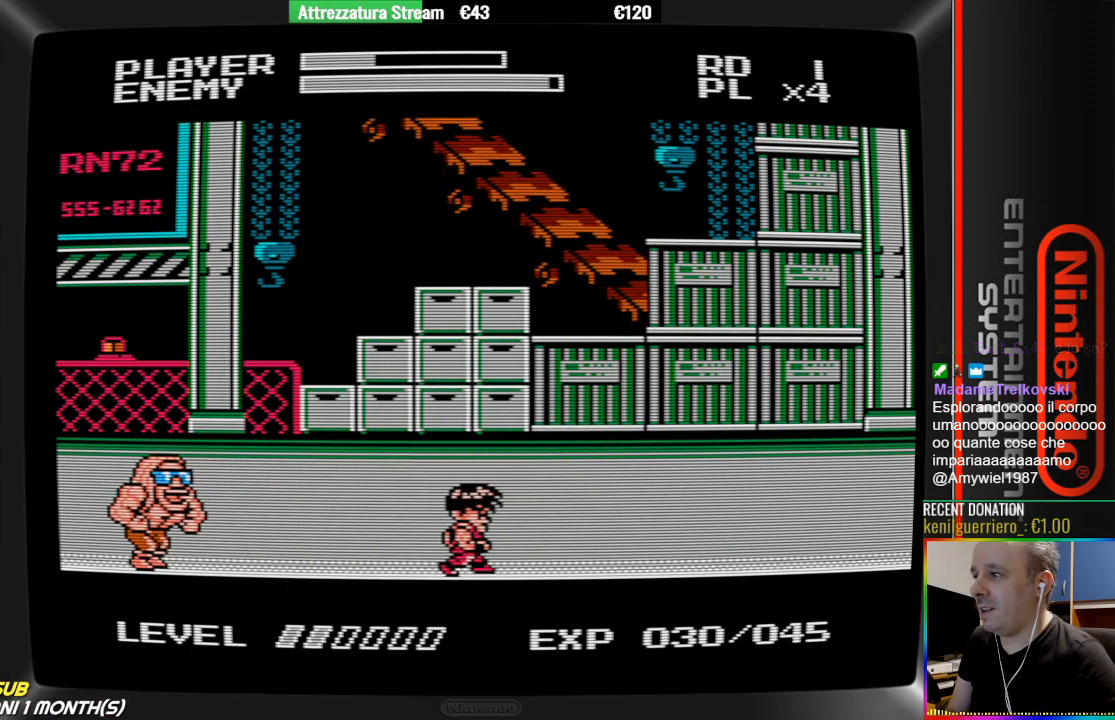
{"buttons": [], "events": [[467, "DPAD_RIGHT", "up"]]}
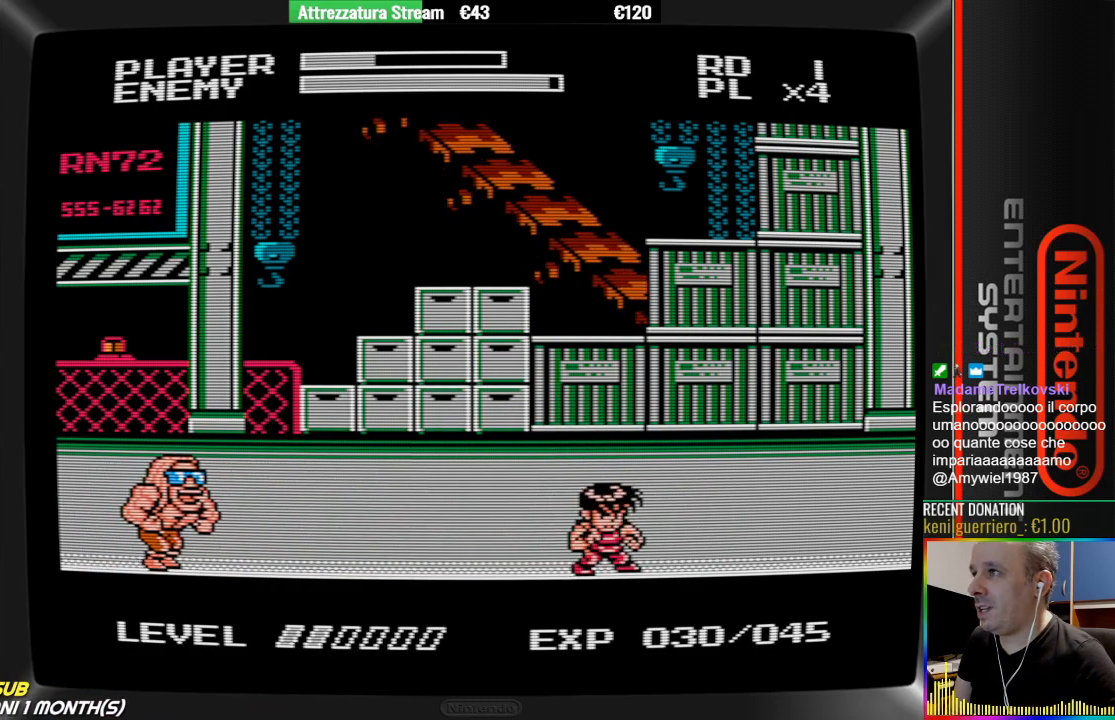
{"buttons": ["DPAD_LEFT"], "events": [[117, "DPAD_LEFT", "down"], [267, "A", "down"], [450, "A", "up"]]}
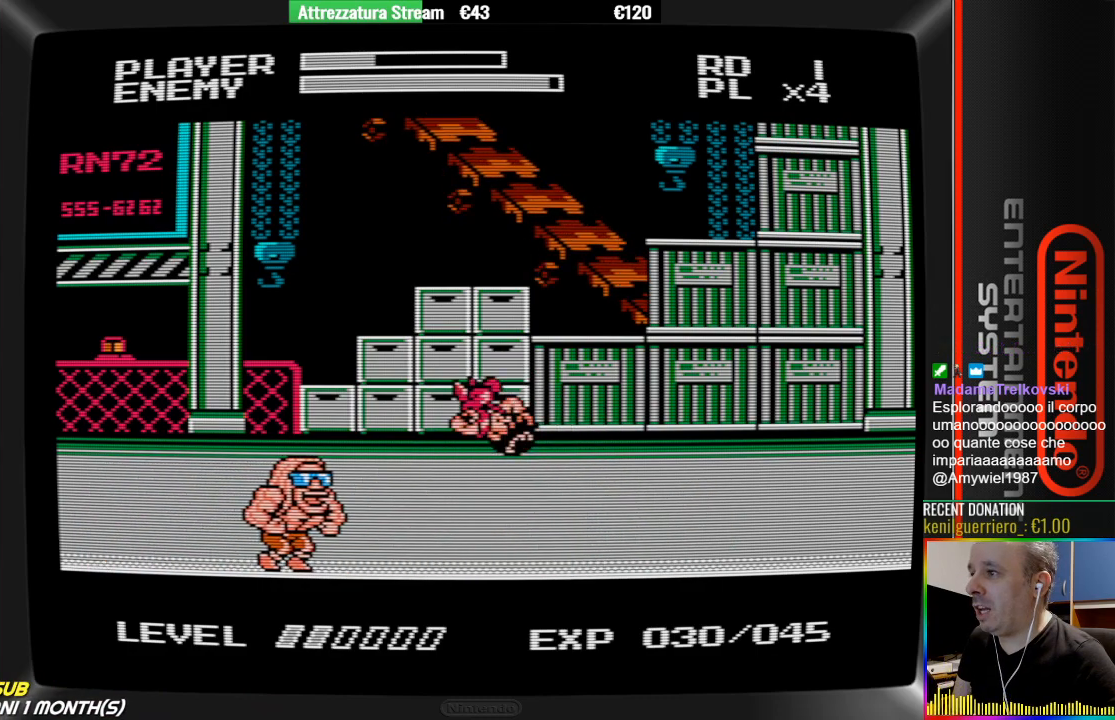
{"buttons": ["DPAD_RIGHT"], "events": [[100, "B", "down"], [167, "DPAD_LEFT", "up"], [400, "DPAD_RIGHT", "down"], [483, "B", "up"]]}
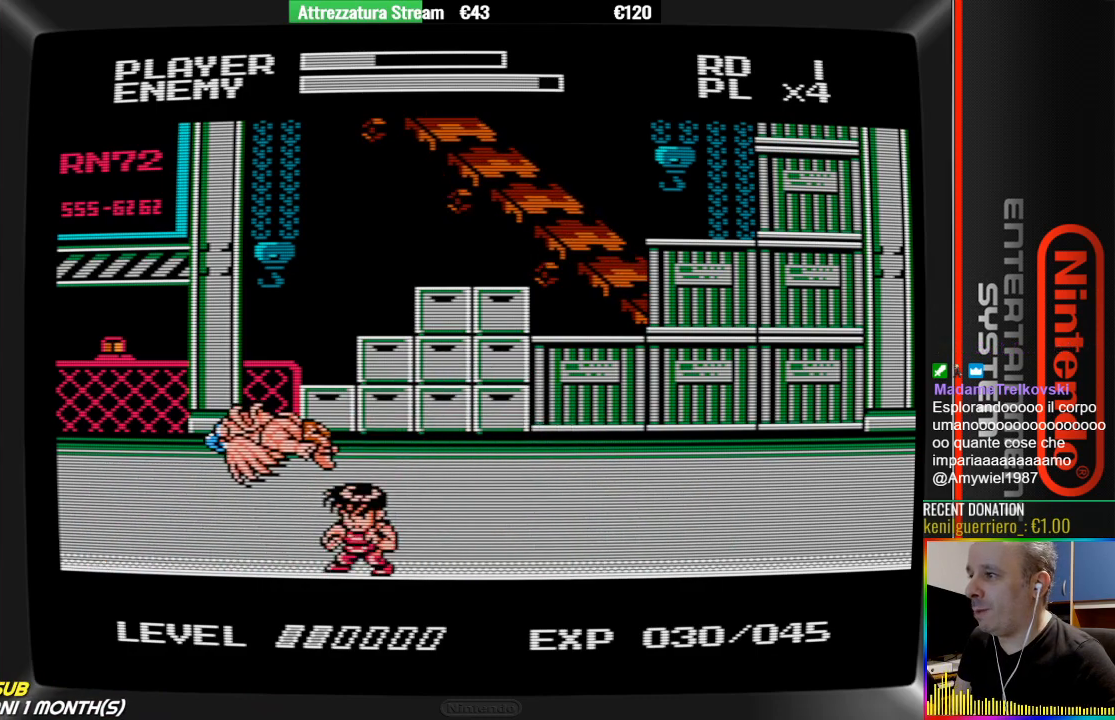
{"buttons": ["DPAD_RIGHT"], "events": []}
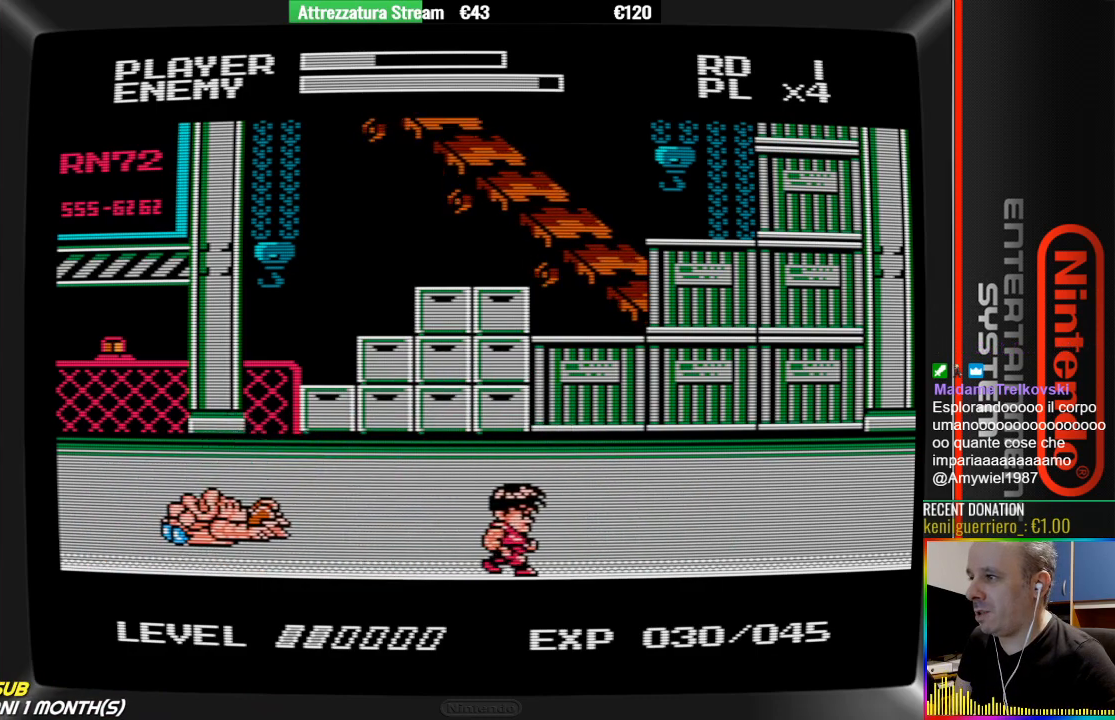
{"buttons": [], "events": [[33, "DPAD_RIGHT", "up"], [183, "DPAD_LEFT", "down"], [500, "DPAD_LEFT", "up"]]}
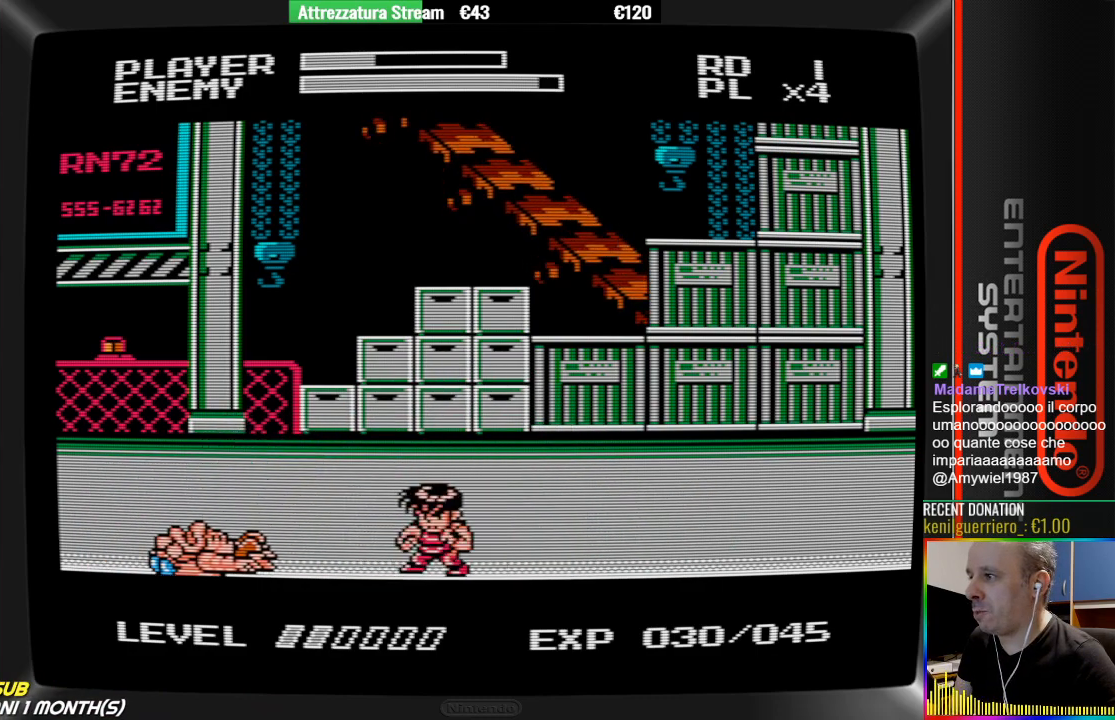
{"buttons": ["A", "DPAD_LEFT"], "events": [[83, "DPAD_RIGHT", "down"], [233, "DPAD_RIGHT", "up"], [300, "DPAD_LEFT", "down"], [383, "A", "down"]]}
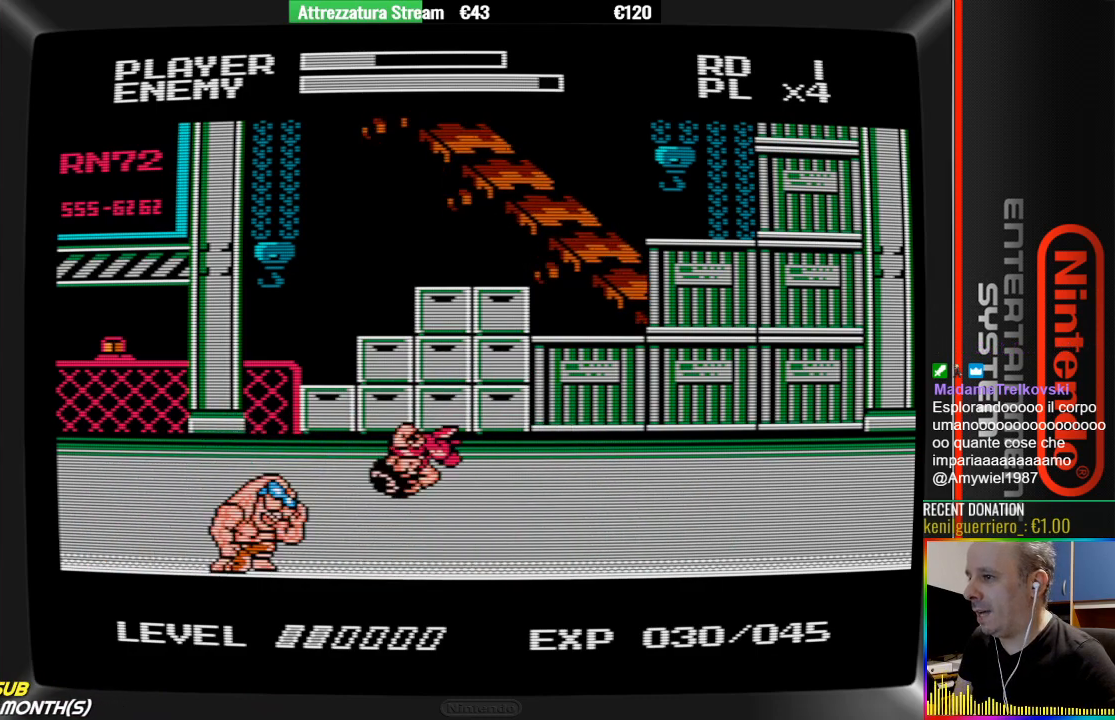
{"buttons": ["B"], "events": [[50, "A", "up"], [200, "DPAD_LEFT", "up"], [283, "B", "down"]]}
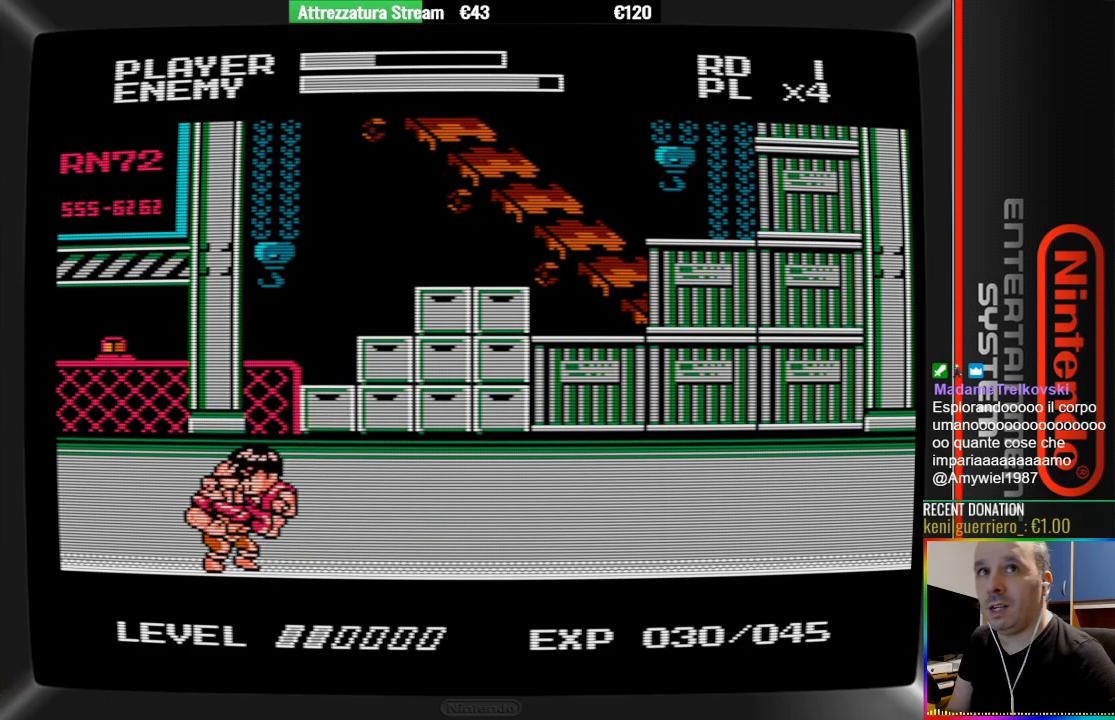
{"buttons": ["DPAD_RIGHT"], "events": [[83, "DPAD_RIGHT", "down"], [250, "B", "up"]]}
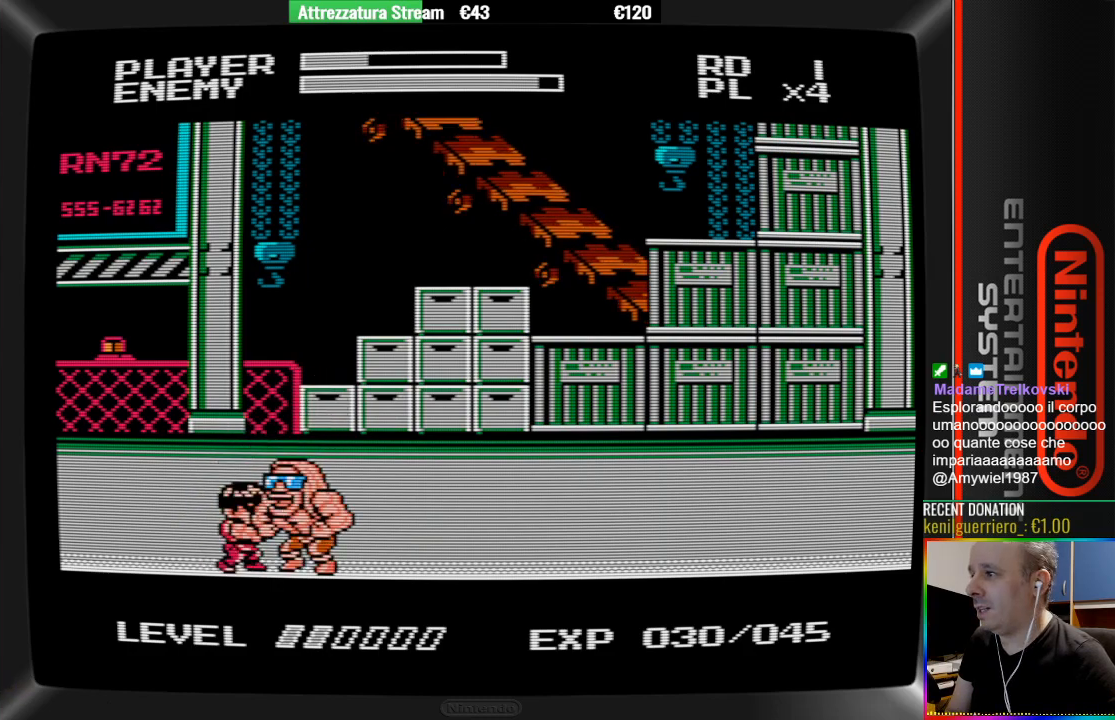
{"buttons": [], "events": [[150, "B", "down"], [150, "DPAD_RIGHT", "up"], [217, "A", "down"], [300, "B", "up"], [383, "B", "down"], [450, "A", "up"], [450, "B", "up"]]}
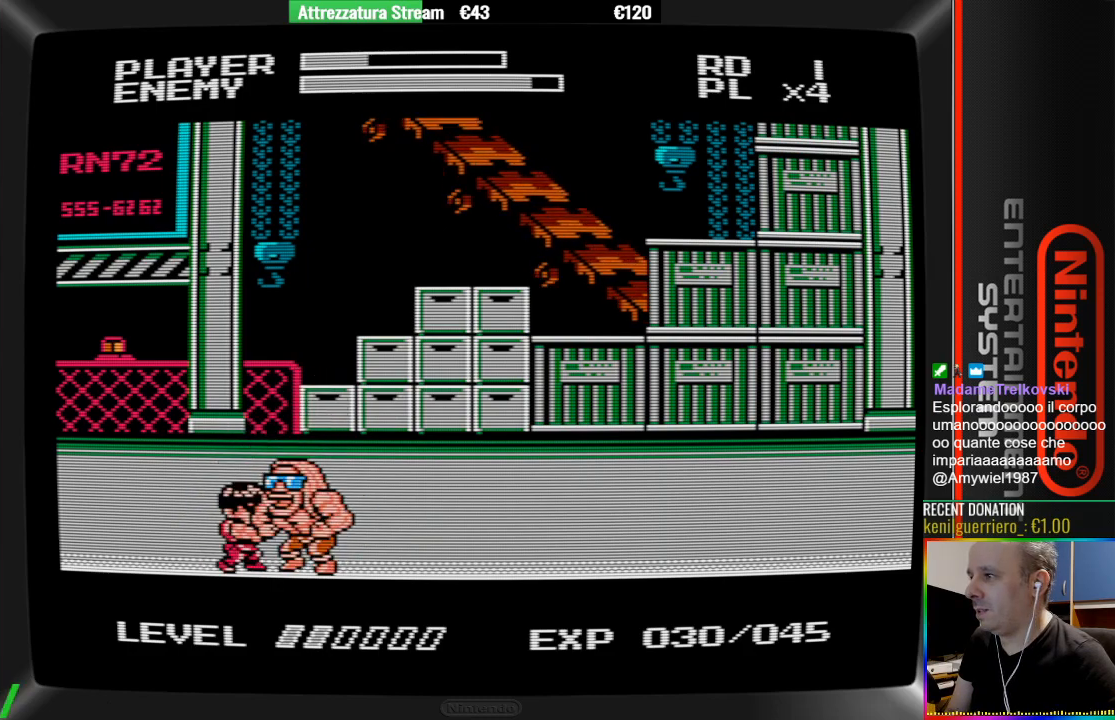
{"buttons": ["B", "DPAD_RIGHT"], "events": [[33, "A", "down"], [33, "B", "down"], [183, "A", "up"], [183, "B", "up"], [183, "DPAD_RIGHT", "down"], [267, "A", "down"], [267, "B", "down"], [333, "A", "up"], [333, "B", "up"], [417, "B", "down"]]}
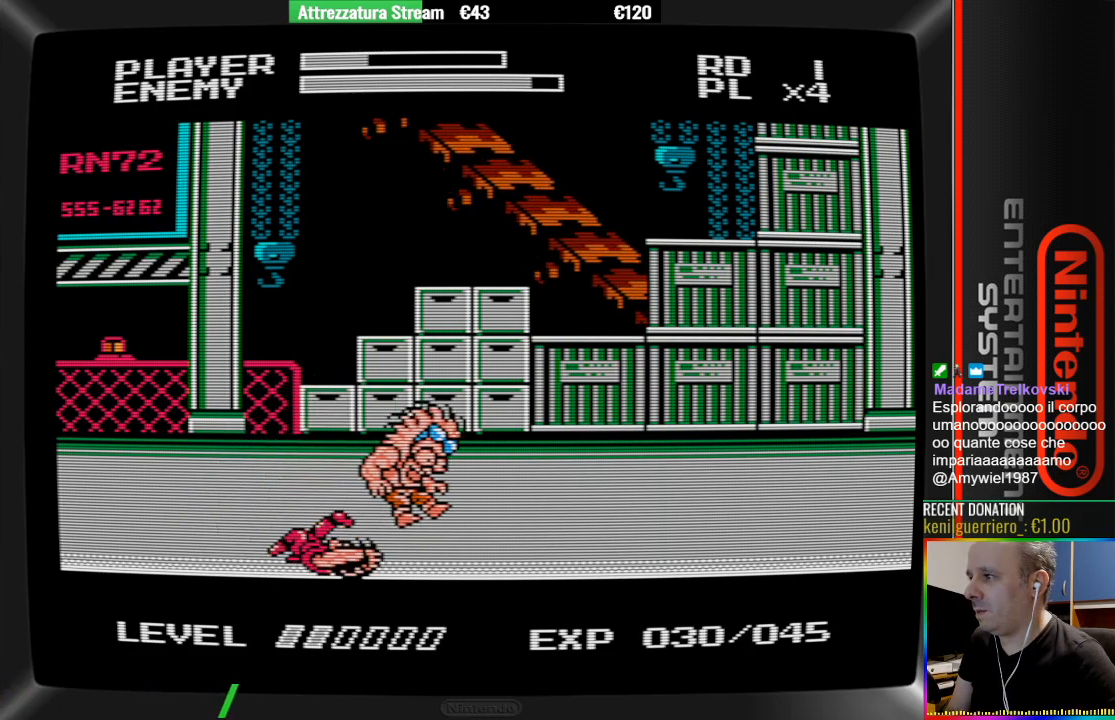
{"buttons": [], "events": [[150, "B", "up"], [317, "DPAD_RIGHT", "up"]]}
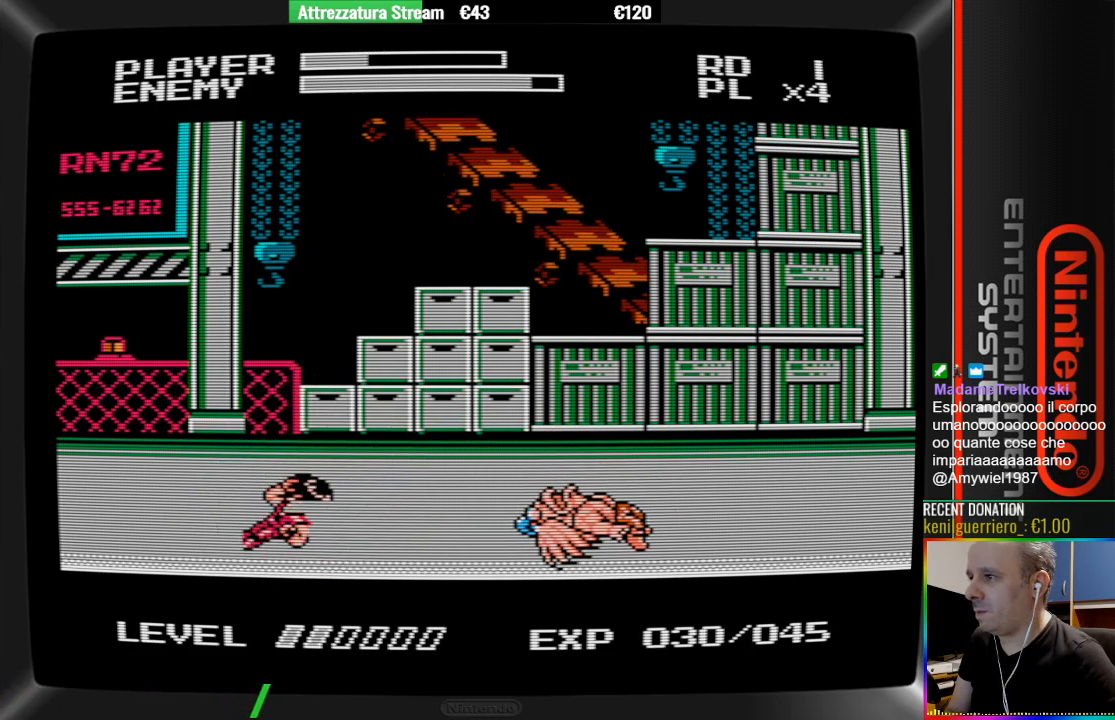
{"buttons": ["DPAD_RIGHT"], "events": [[283, "DPAD_RIGHT", "down"]]}
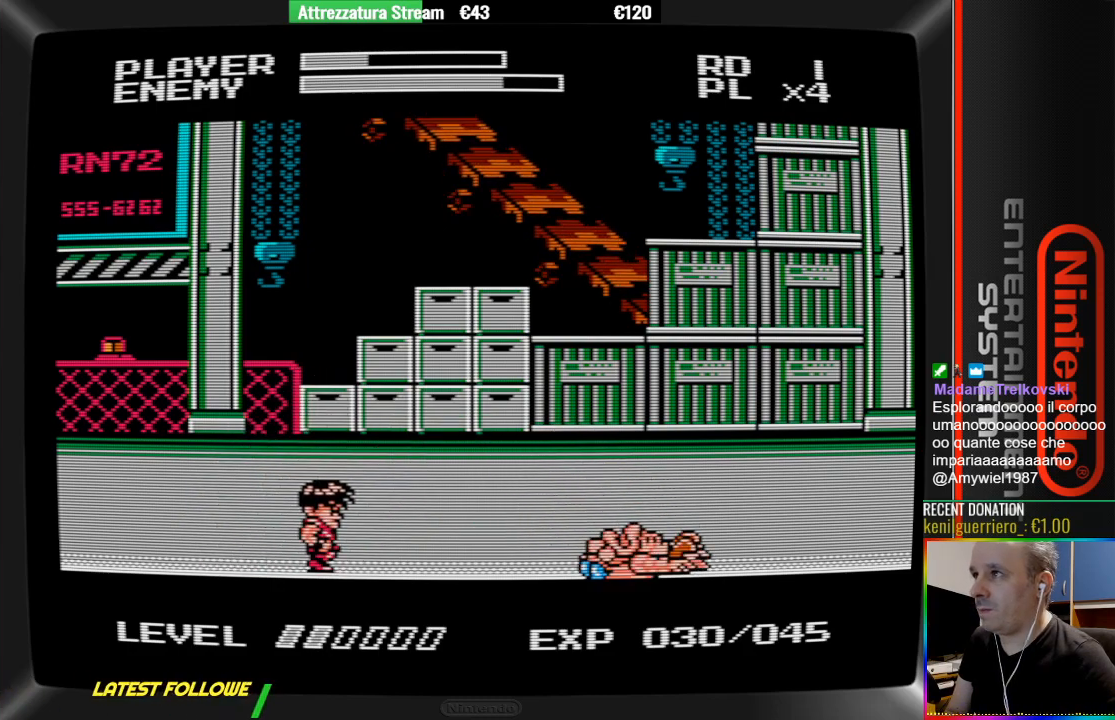
{"buttons": ["DPAD_RIGHT"], "events": [[250, "DPAD_RIGHT", "up"], [467, "DPAD_RIGHT", "down"]]}
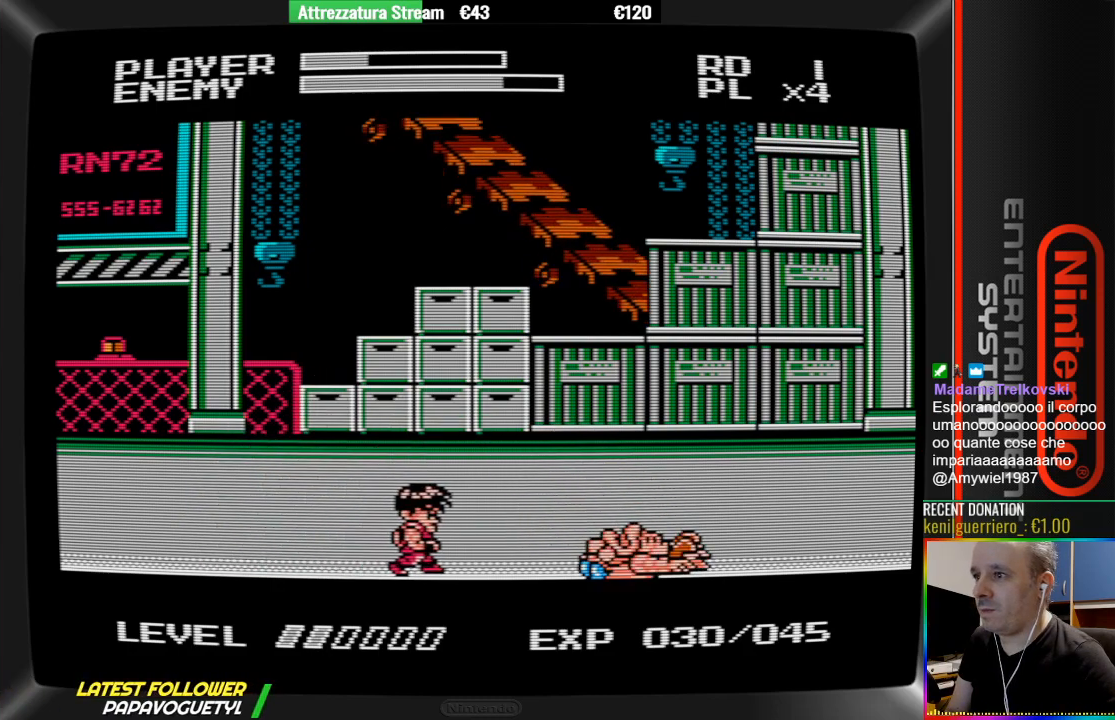
{"buttons": ["B"], "events": [[50, "A", "down"], [217, "A", "up"], [300, "DPAD_RIGHT", "up"], [450, "B", "down"]]}
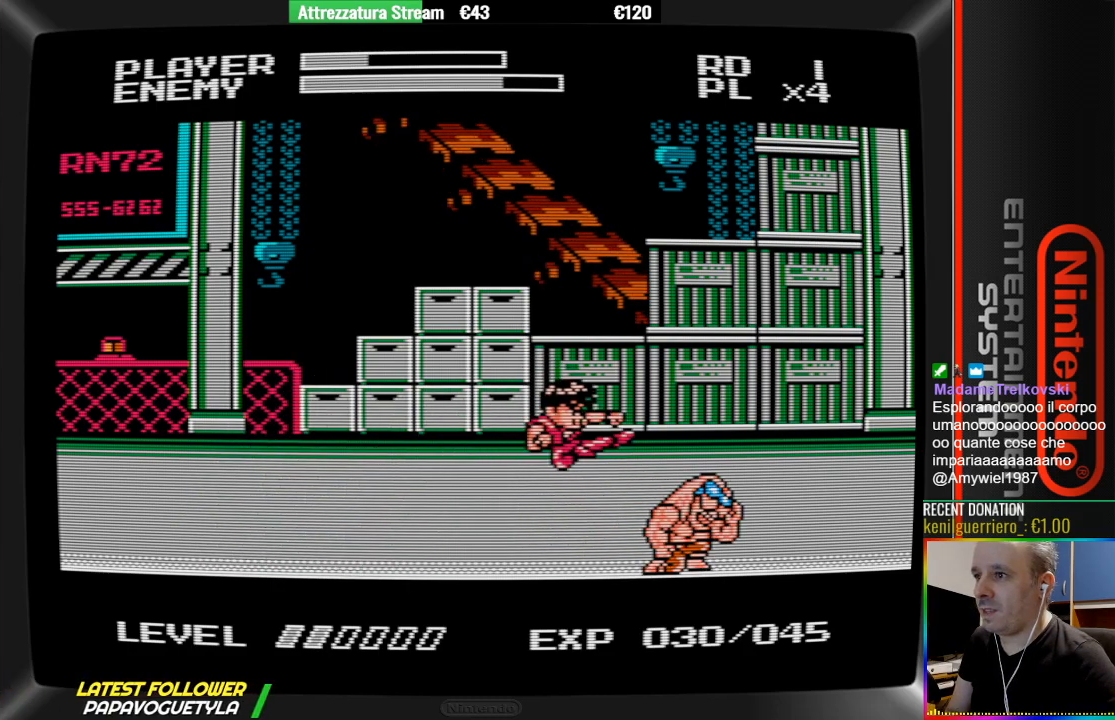
{"buttons": ["DPAD_LEFT"], "events": [[267, "DPAD_LEFT", "down"], [333, "B", "up"]]}
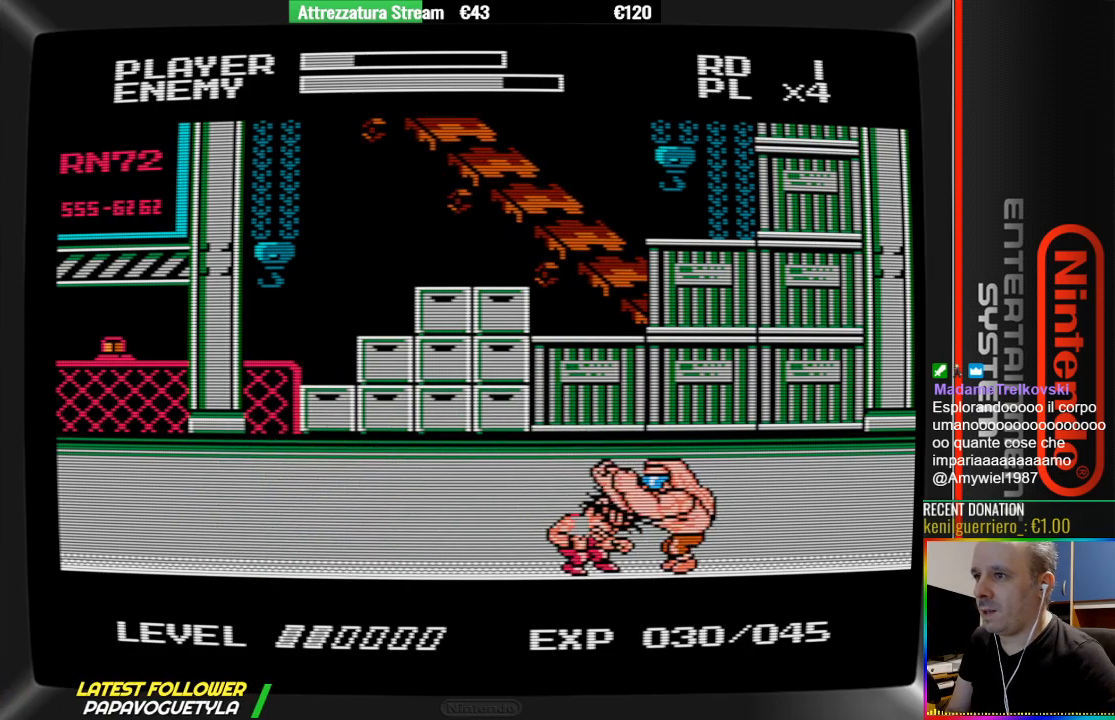
{"buttons": ["A", "B", "DPAD_RIGHT"], "events": [[250, "A", "down"], [250, "B", "down"], [250, "DPAD_LEFT", "up"], [333, "DPAD_RIGHT", "down"], [400, "B", "up"], [483, "B", "down"]]}
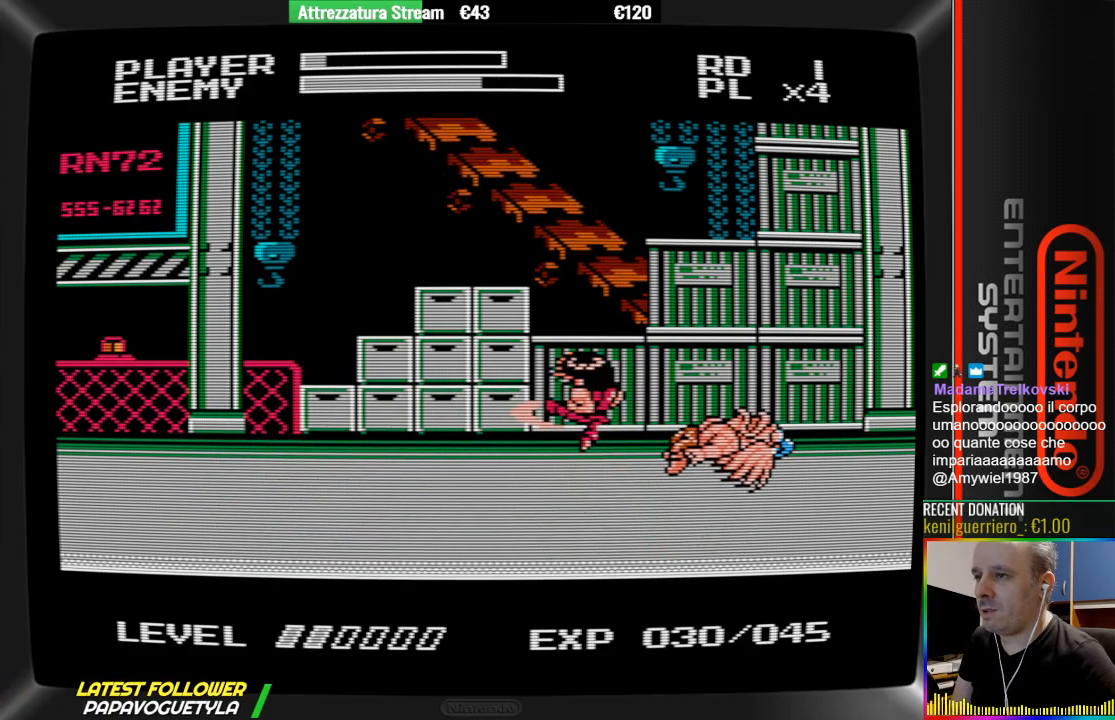
{"buttons": [], "events": [[50, "A", "up"], [217, "DPAD_RIGHT", "up"], [300, "B", "up"]]}
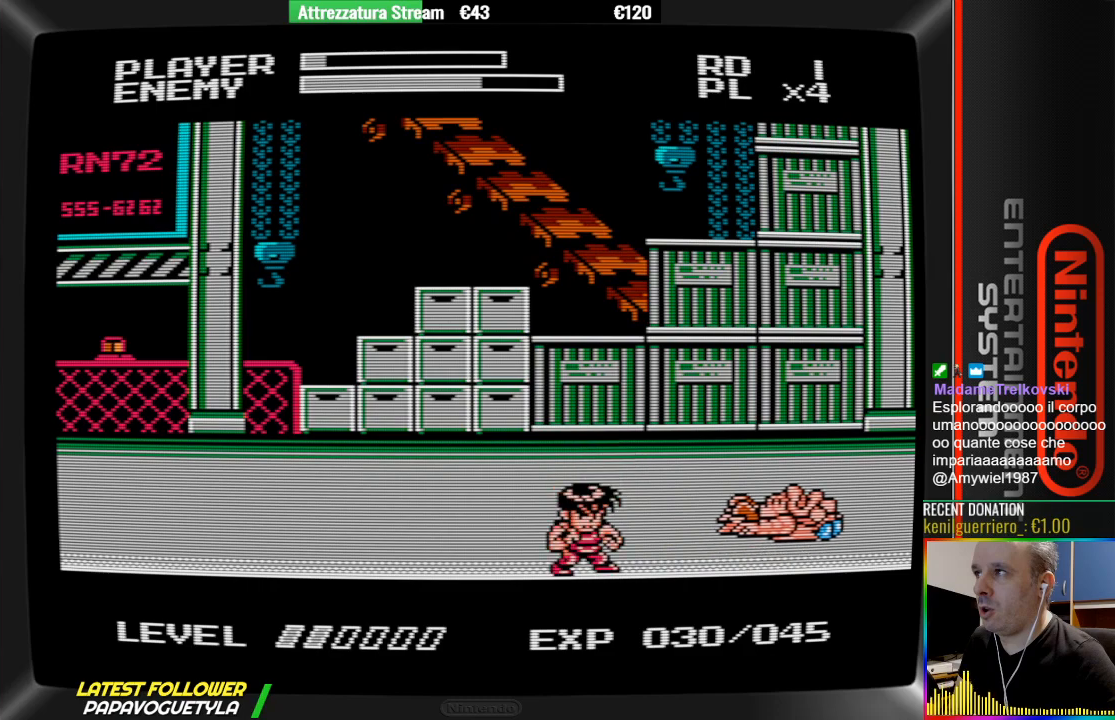
{"buttons": [], "events": [[100, "DPAD_LEFT", "down"], [417, "DPAD_LEFT", "up"]]}
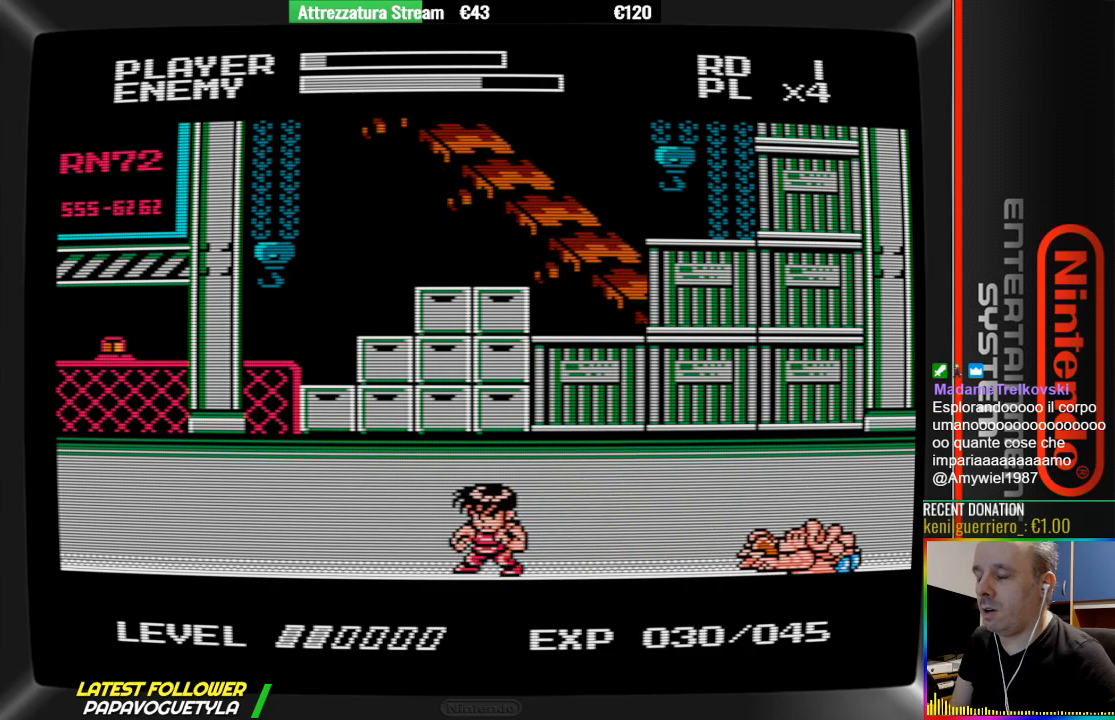
{"buttons": ["DPAD_LEFT"], "events": [[83, "DPAD_RIGHT", "down"], [150, "DPAD_RIGHT", "up"], [383, "DPAD_LEFT", "down"]]}
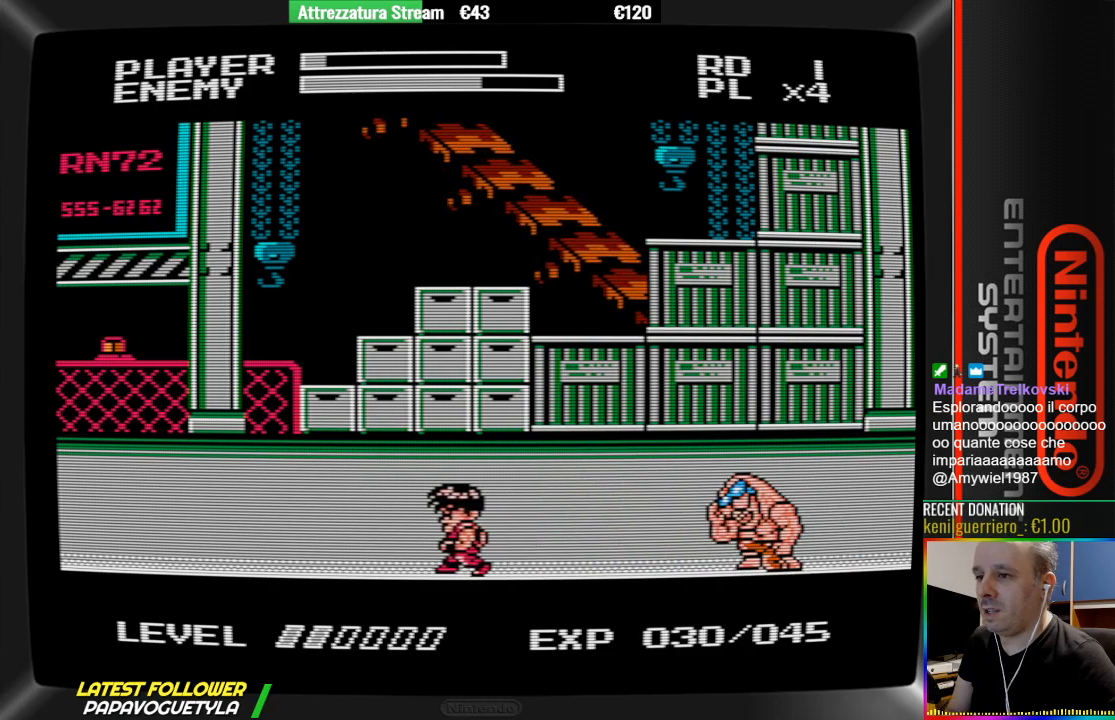
{"buttons": ["DPAD_RIGHT"], "events": [[33, "DPAD_LEFT", "up"], [117, "DPAD_RIGHT", "down"], [367, "A", "down"], [450, "A", "up"]]}
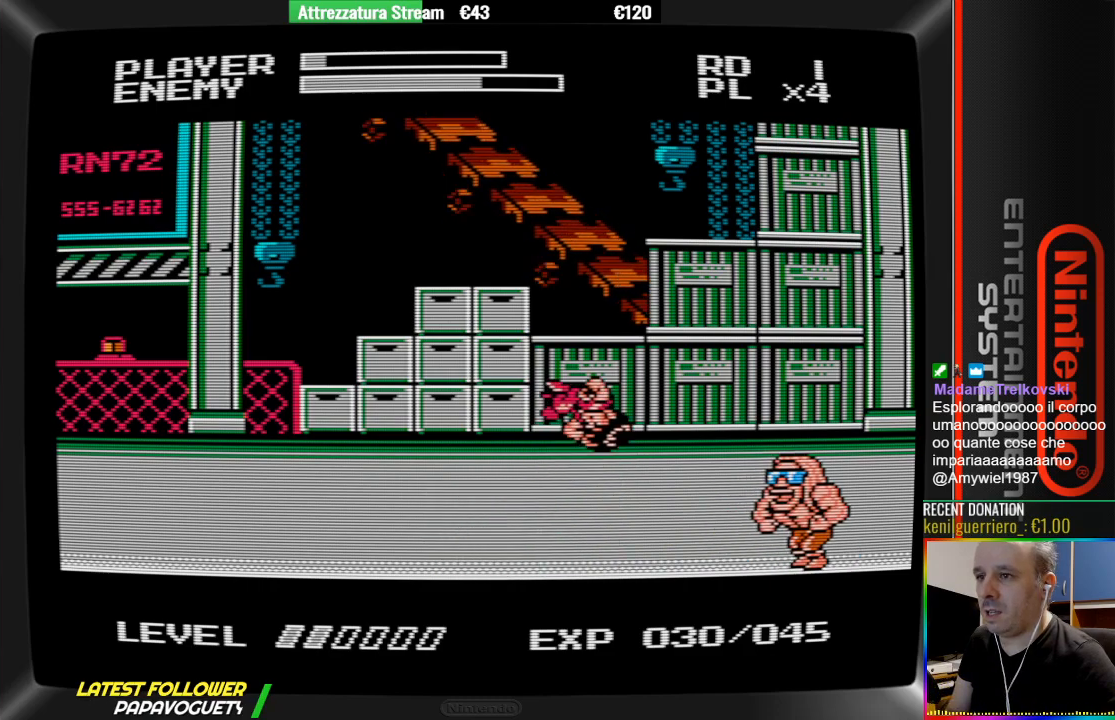
{"buttons": ["B"], "events": [[167, "DPAD_RIGHT", "up"], [250, "B", "down"], [250, "DPAD_RIGHT", "down"], [483, "DPAD_RIGHT", "up"]]}
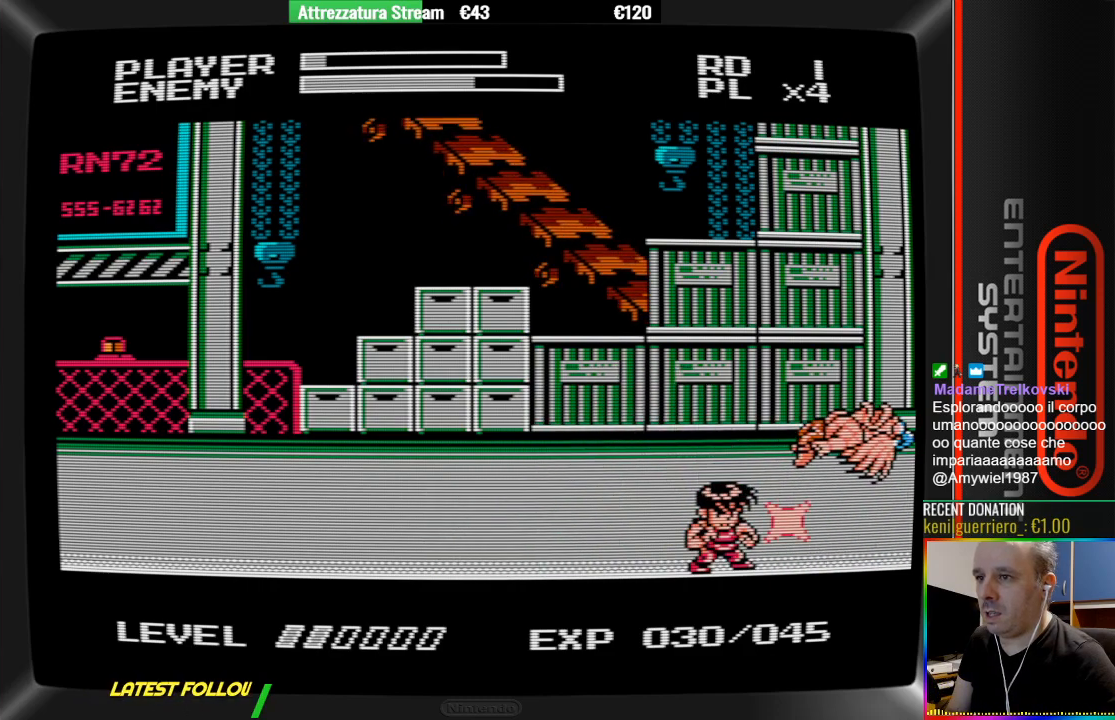
{"buttons": ["DPAD_LEFT"], "events": [[50, "B", "up"], [50, "DPAD_LEFT", "down"]]}